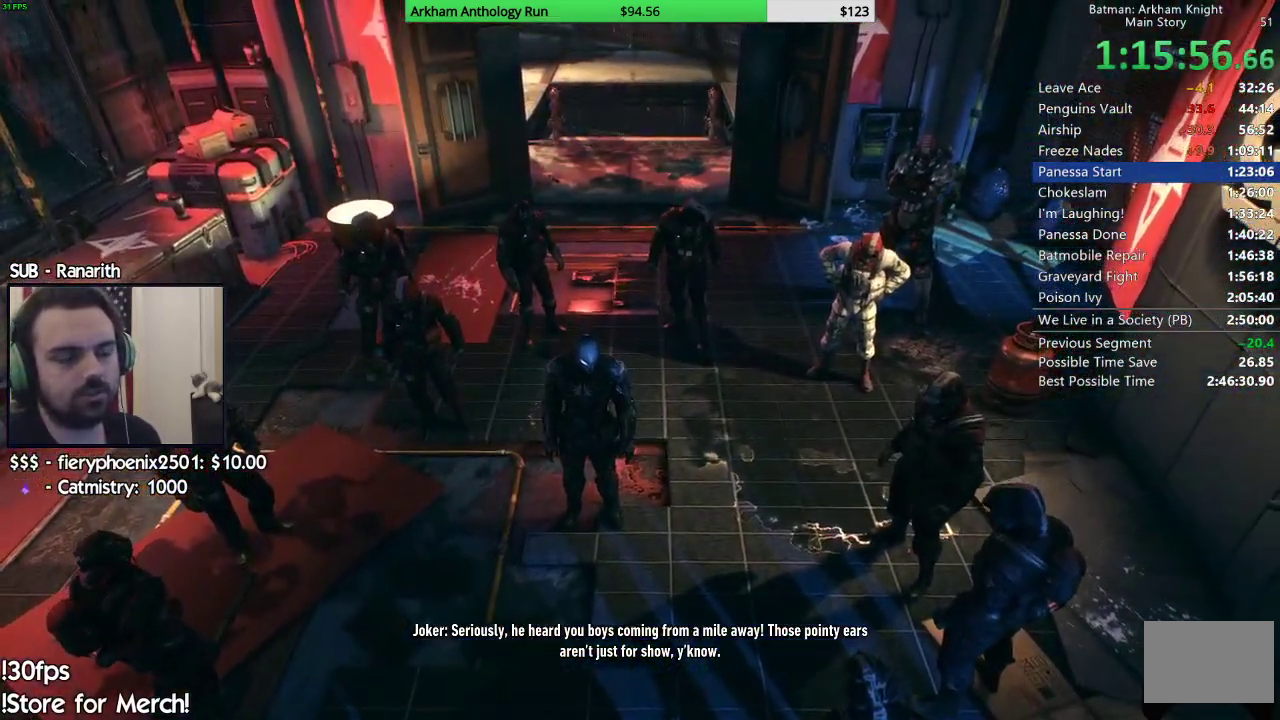
Gameplay with a controller (Xbox layout); each line is a JSON object with the inputs held at the frame after it. "events" lists button and stick changes between this image and that frame as [ms after this image, input, new state], when the widget could be followed in between. Not read: L2 R2.
{"buttons": [], "left_stick": "center", "right_stick": "right", "events": [[433, "right_stick", "right"]]}
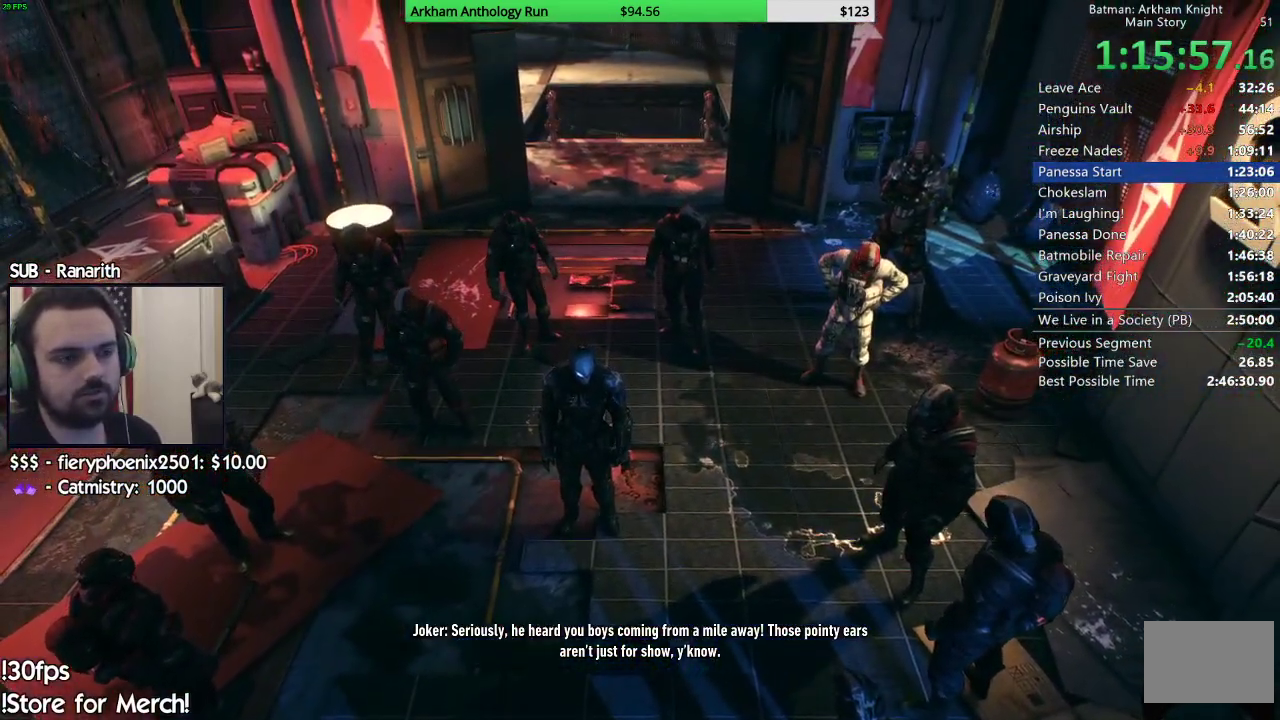
{"buttons": [], "left_stick": "center", "right_stick": "center", "events": [[100, "right_stick", "down-right"], [333, "right_stick", "center"]]}
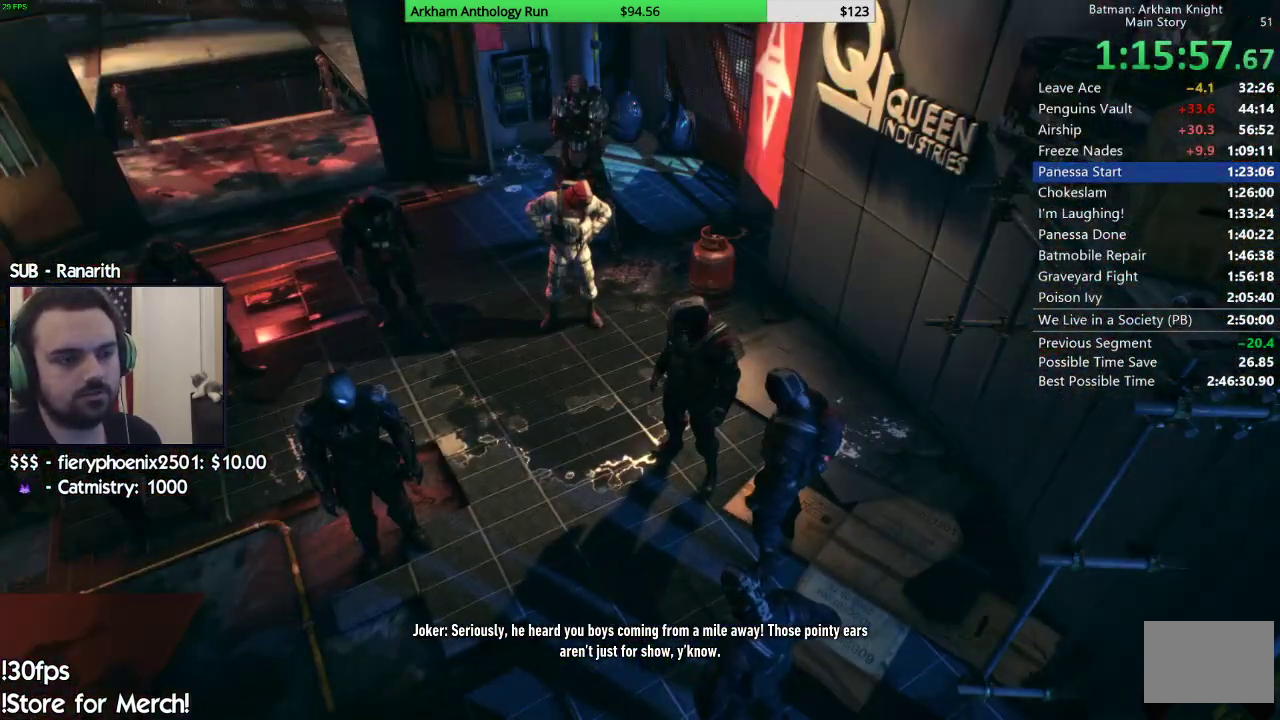
{"buttons": [], "left_stick": "left", "right_stick": "down"}
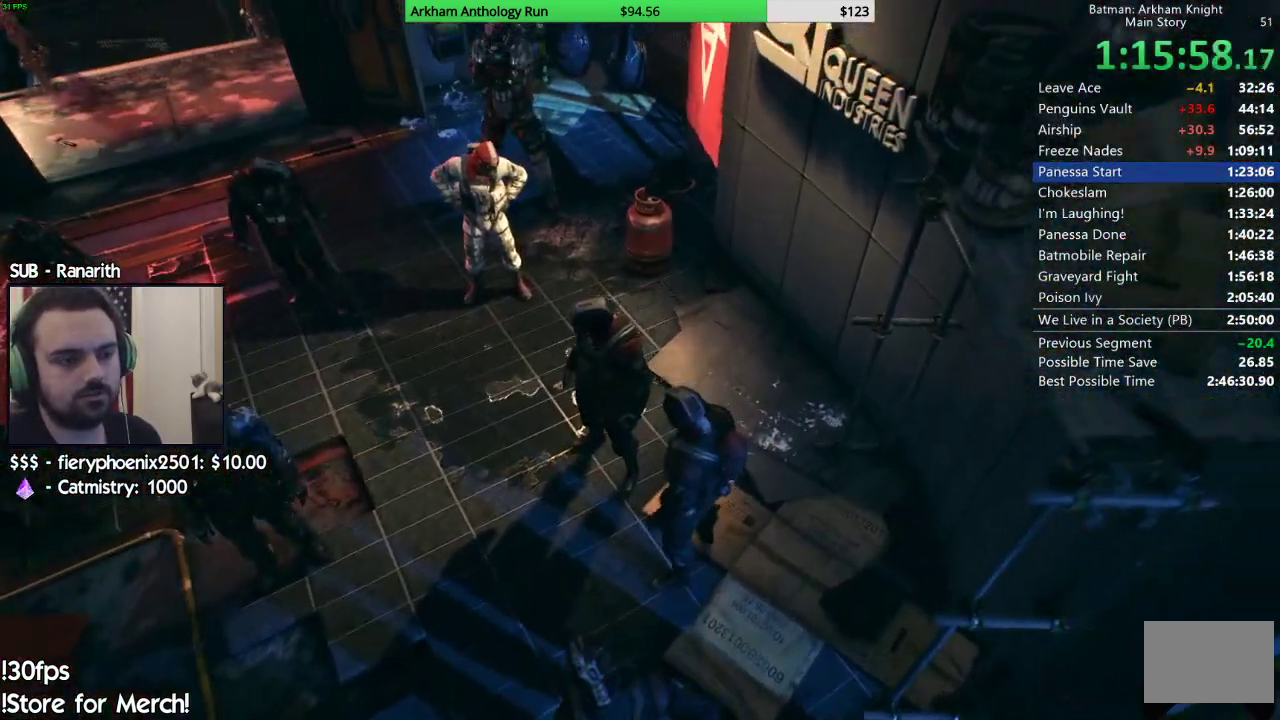
{"buttons": [], "left_stick": "center", "right_stick": "right"}
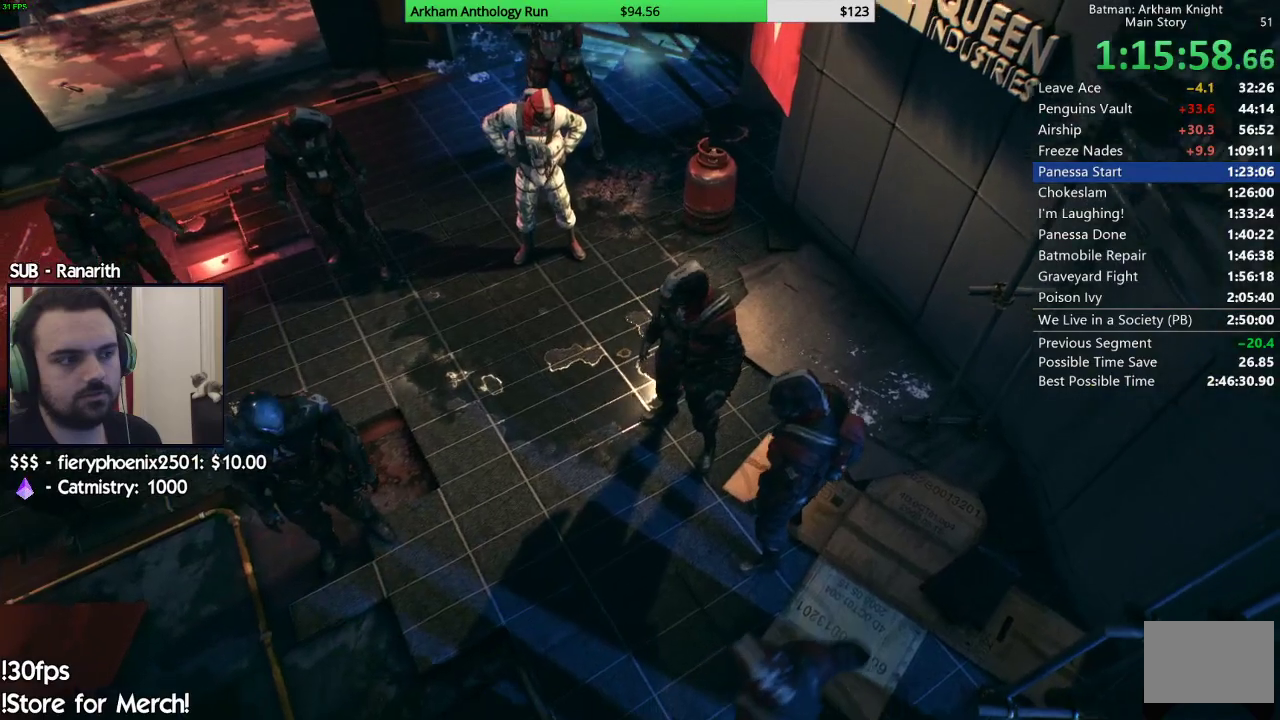
{"buttons": [], "left_stick": "center", "right_stick": "center", "events": [[133, "right_stick", "center"], [150, "left_stick", "down-right"], [317, "left_stick", "center"]]}
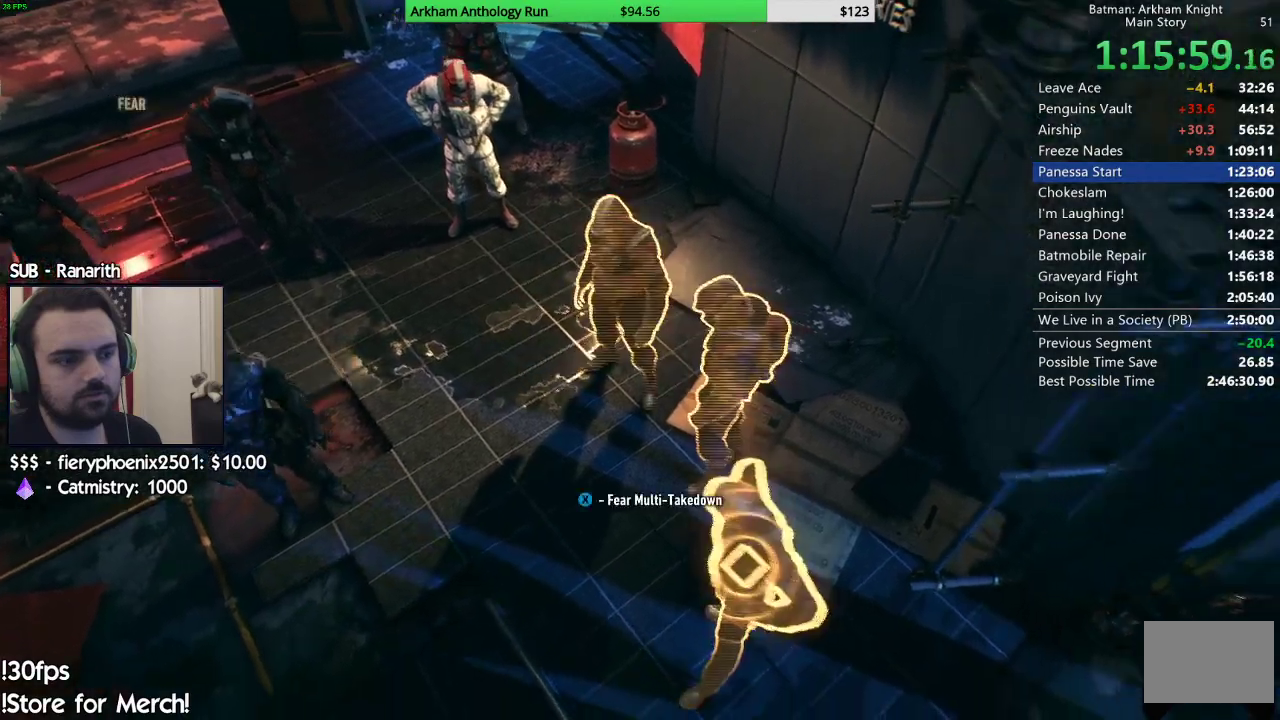
{"buttons": [], "left_stick": "center", "right_stick": "center", "events": [[233, "X", "down"], [383, "X", "up"]]}
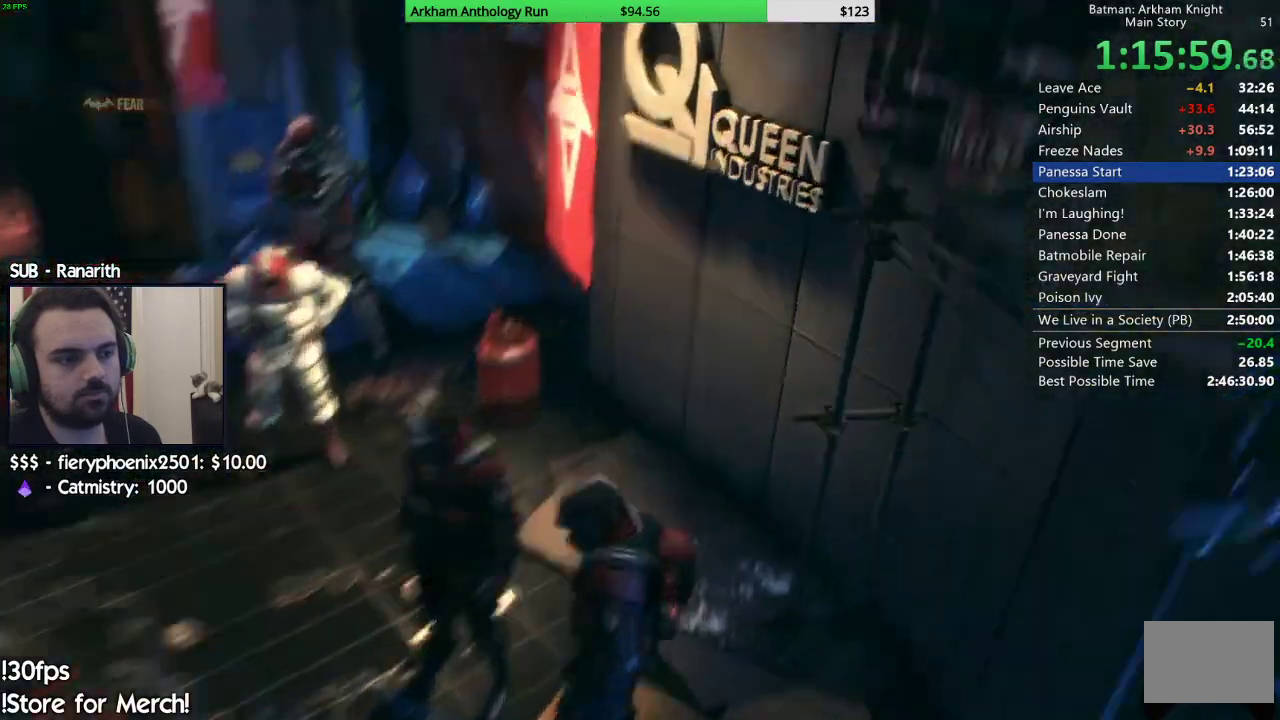
{"buttons": [], "left_stick": "center", "right_stick": "down-left", "events": [[183, "right_stick", "left"], [467, "right_stick", "down-left"]]}
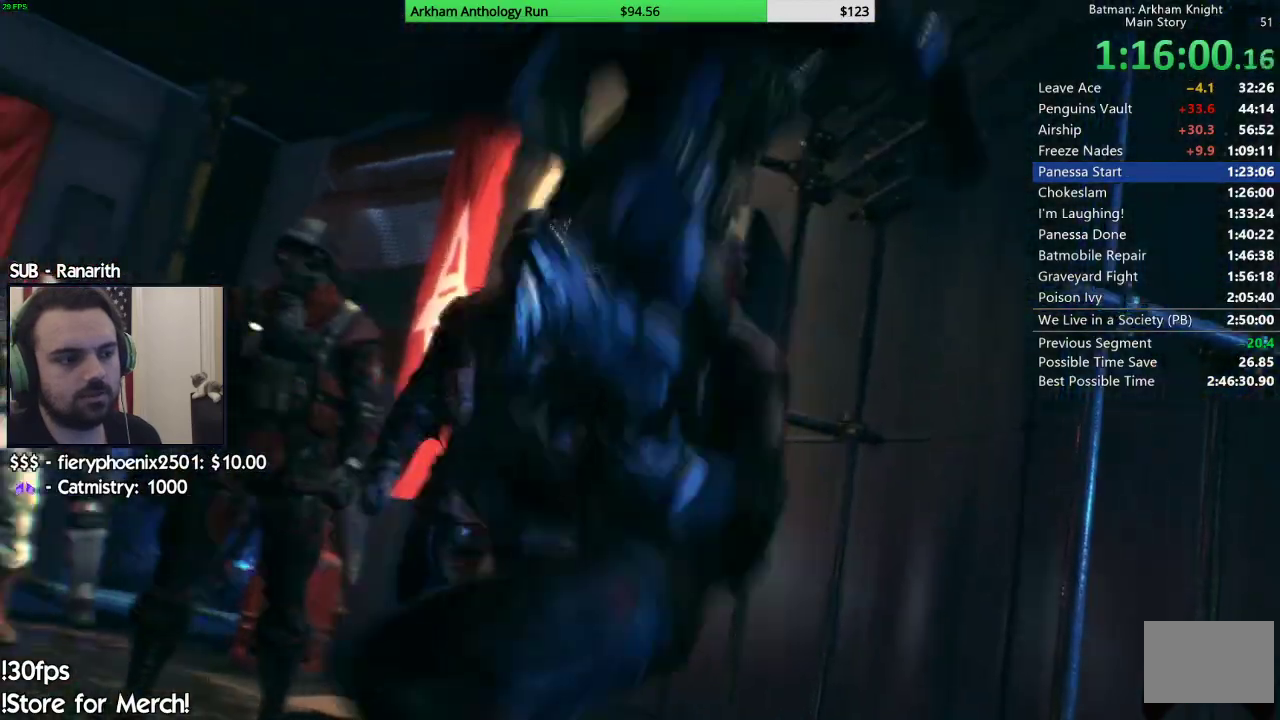
{"buttons": ["X"], "left_stick": "up", "right_stick": "center", "events": [[50, "right_stick", "center"], [233, "right_stick", "down-left"], [400, "right_stick", "center"], [467, "left_stick", "up"], [500, "X", "down"]]}
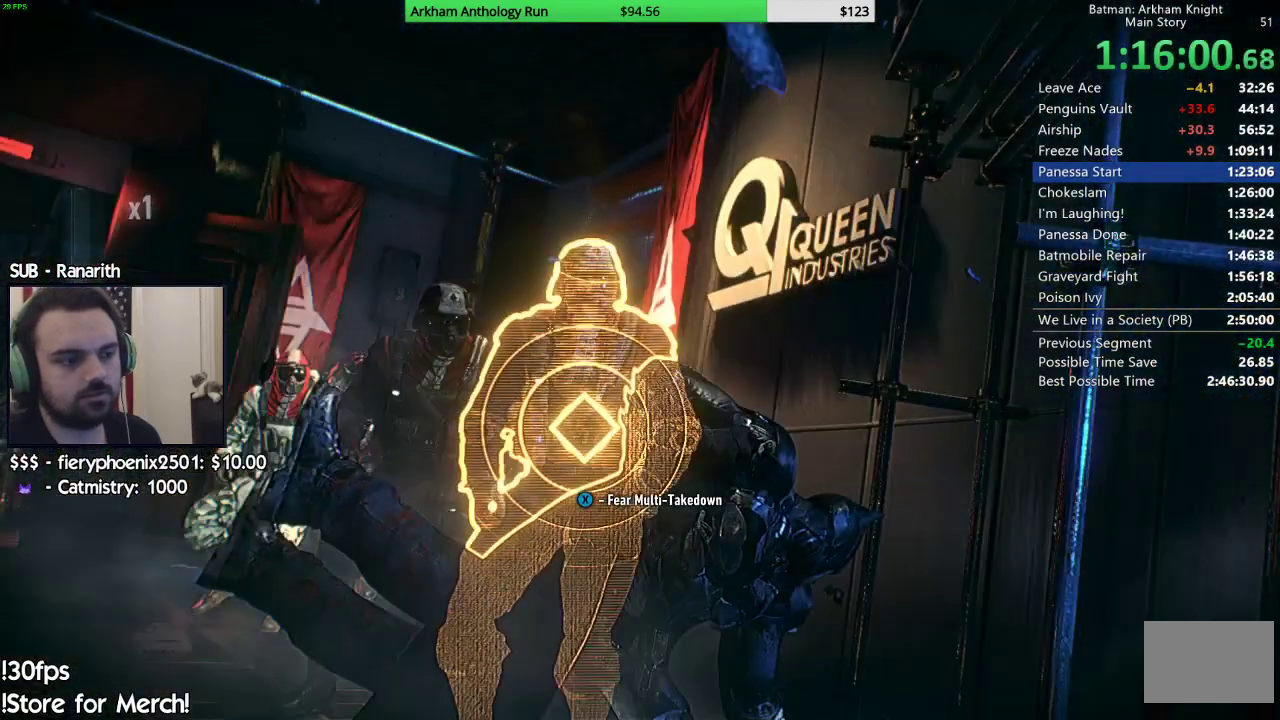
{"buttons": [], "left_stick": "up", "right_stick": "down-left", "events": [[83, "X", "up"], [167, "X", "down"], [233, "X", "up"], [433, "right_stick", "down-left"]]}
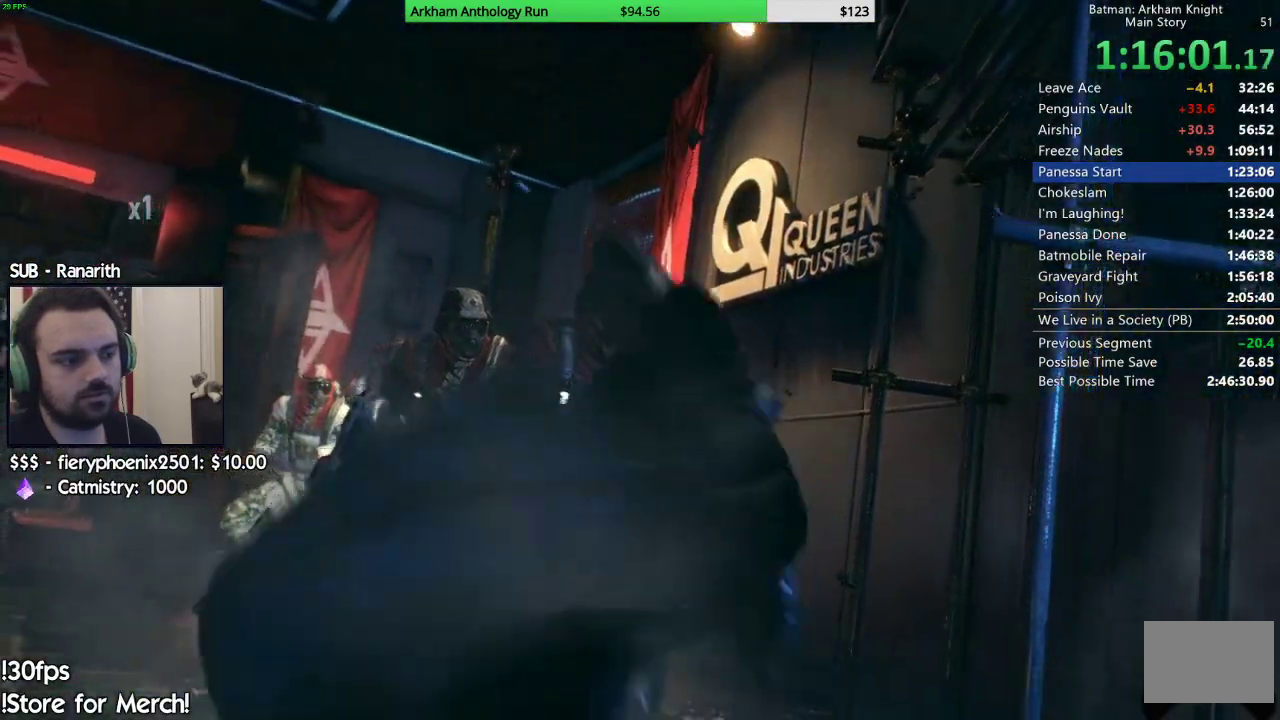
{"buttons": [], "left_stick": "up", "right_stick": "center", "events": [[283, "right_stick", "center"]]}
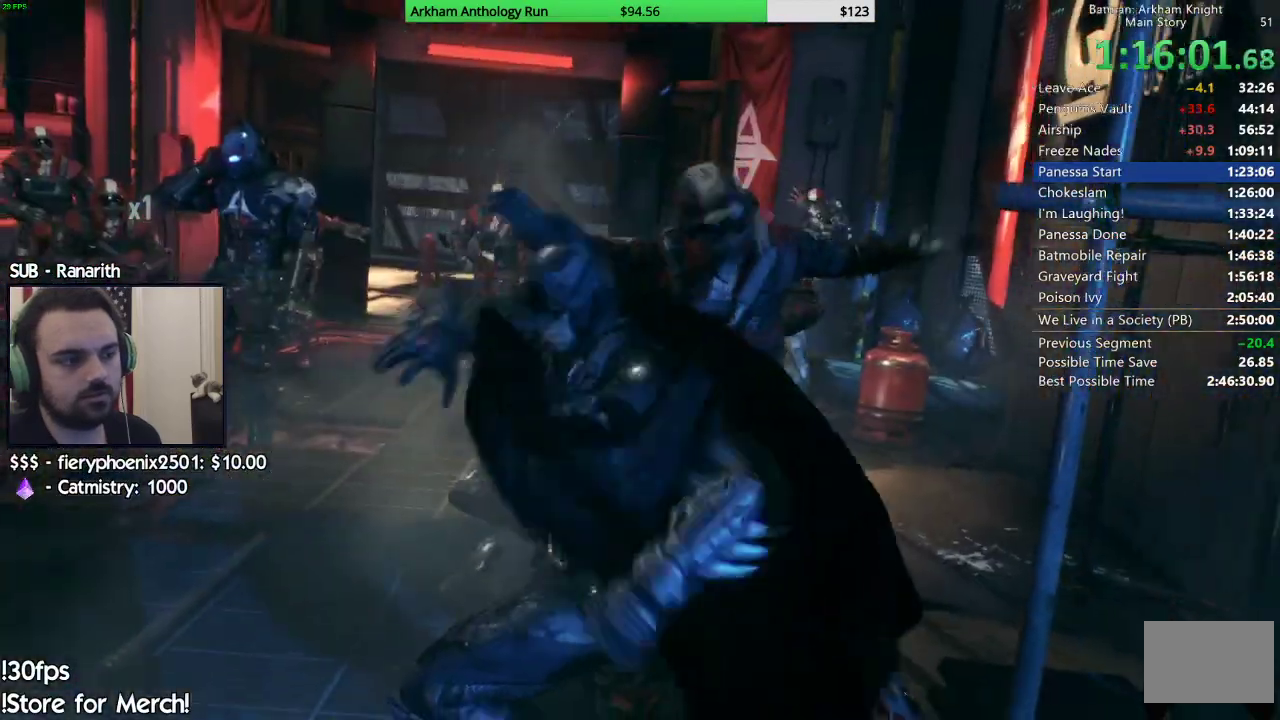
{"buttons": [], "left_stick": "up", "right_stick": "center", "events": [[183, "X", "down"], [283, "X", "up"], [367, "X", "down"], [467, "X", "up"]]}
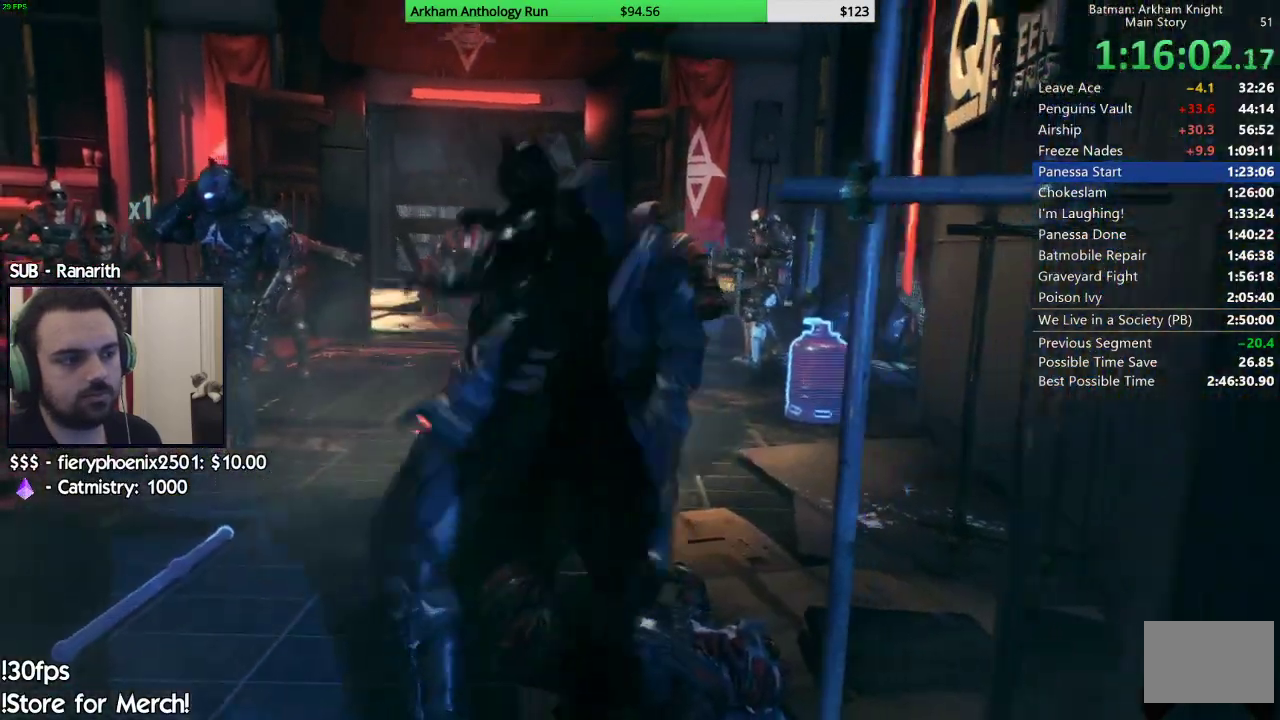
{"buttons": ["X"], "left_stick": "up", "right_stick": "center", "events": [[50, "X", "down"], [150, "X", "up"], [217, "X", "down"], [333, "X", "up"], [400, "X", "down"]]}
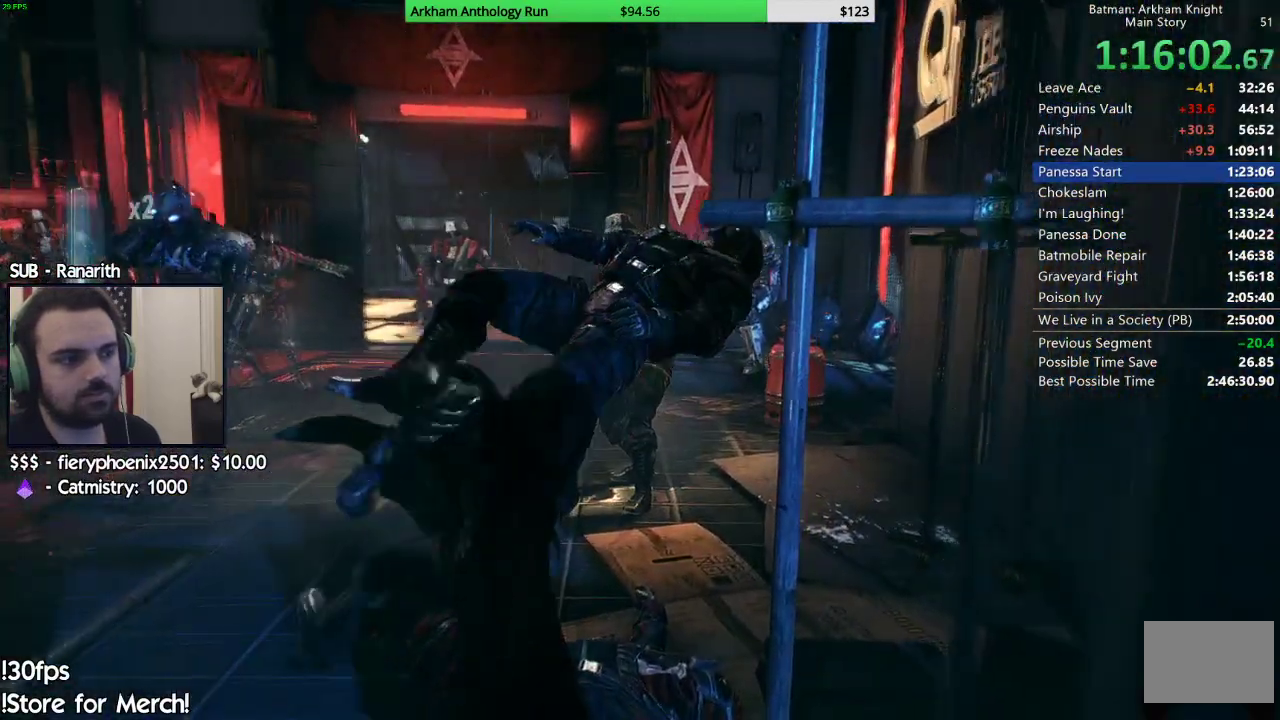
{"buttons": [], "left_stick": "up", "right_stick": "center", "events": [[17, "X", "up"], [183, "right_stick", "down-left"], [350, "right_stick", "center"]]}
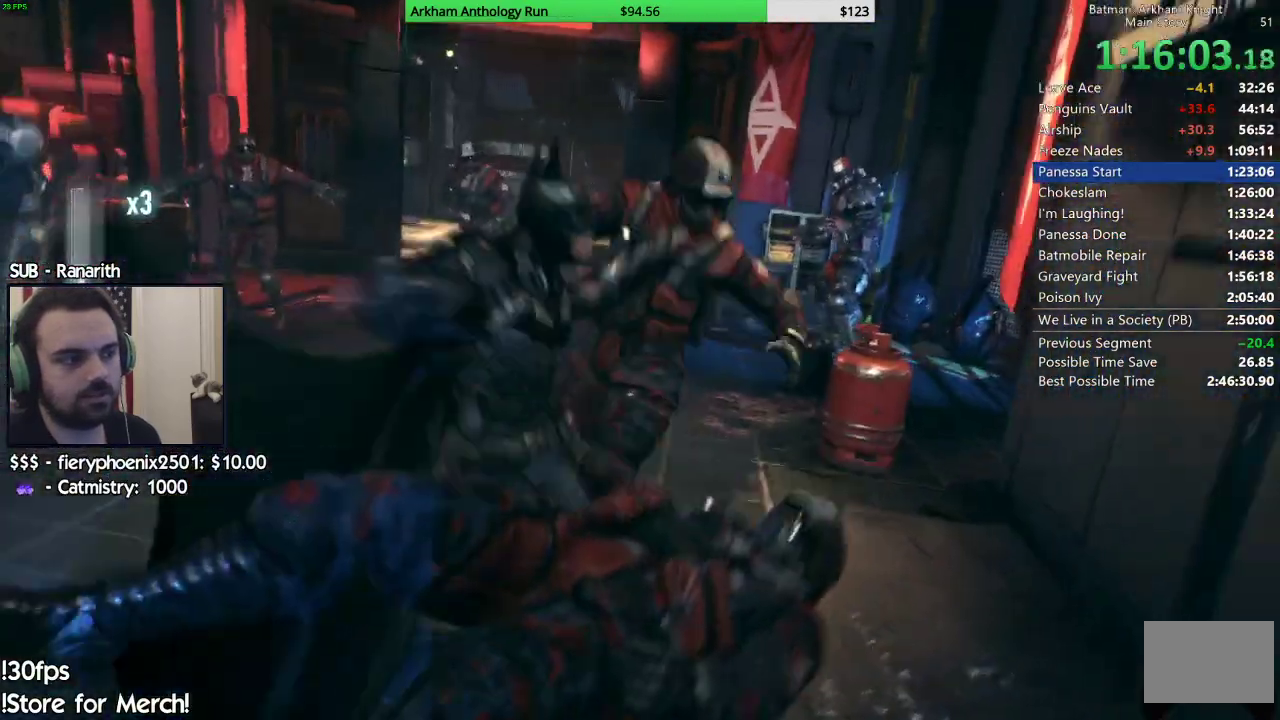
{"buttons": [], "left_stick": "center", "right_stick": "center", "events": [[383, "left_stick", "center"]]}
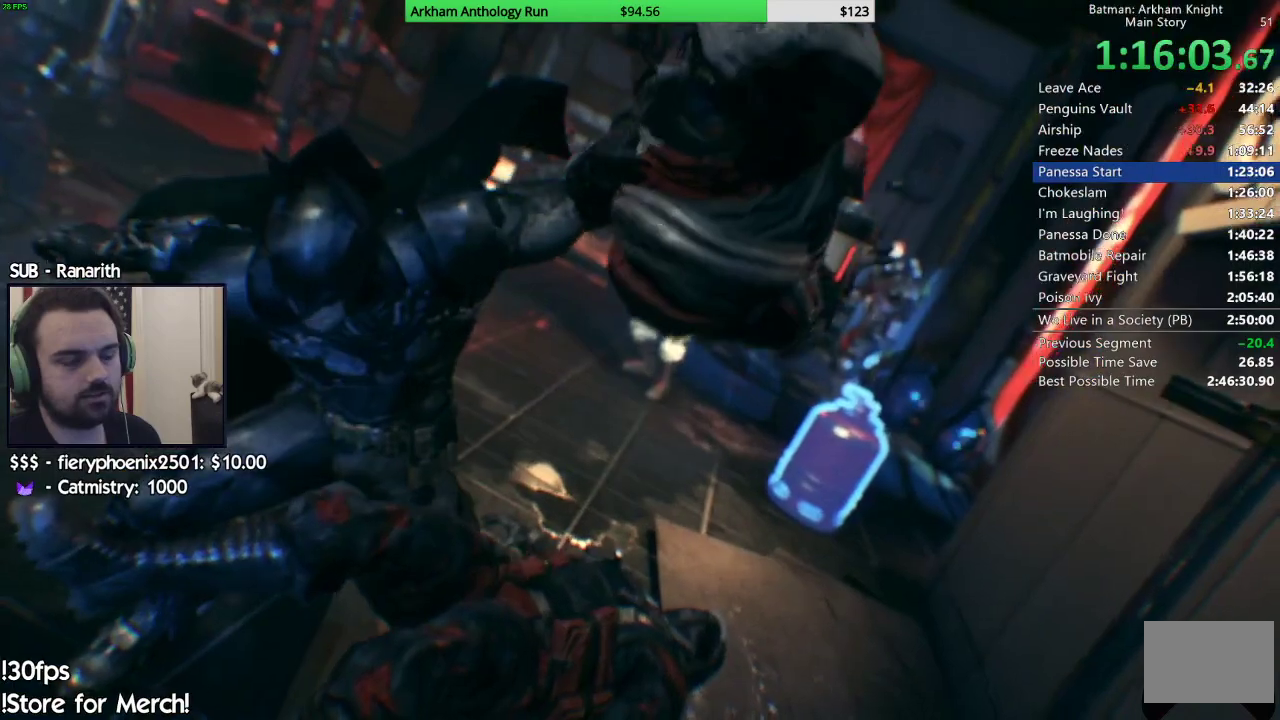
{"buttons": [], "left_stick": "center", "right_stick": "center", "events": []}
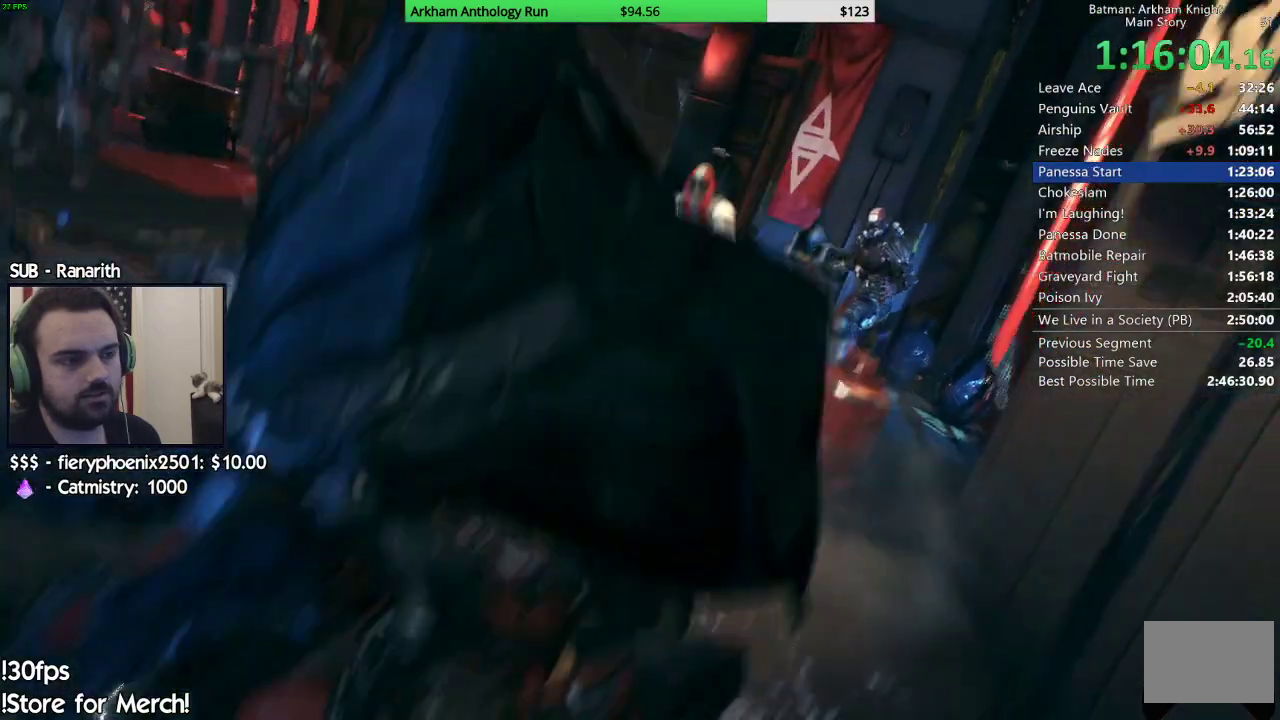
{"buttons": [], "left_stick": "center", "right_stick": "center", "events": [[83, "right_stick", "left"], [417, "right_stick", "center"]]}
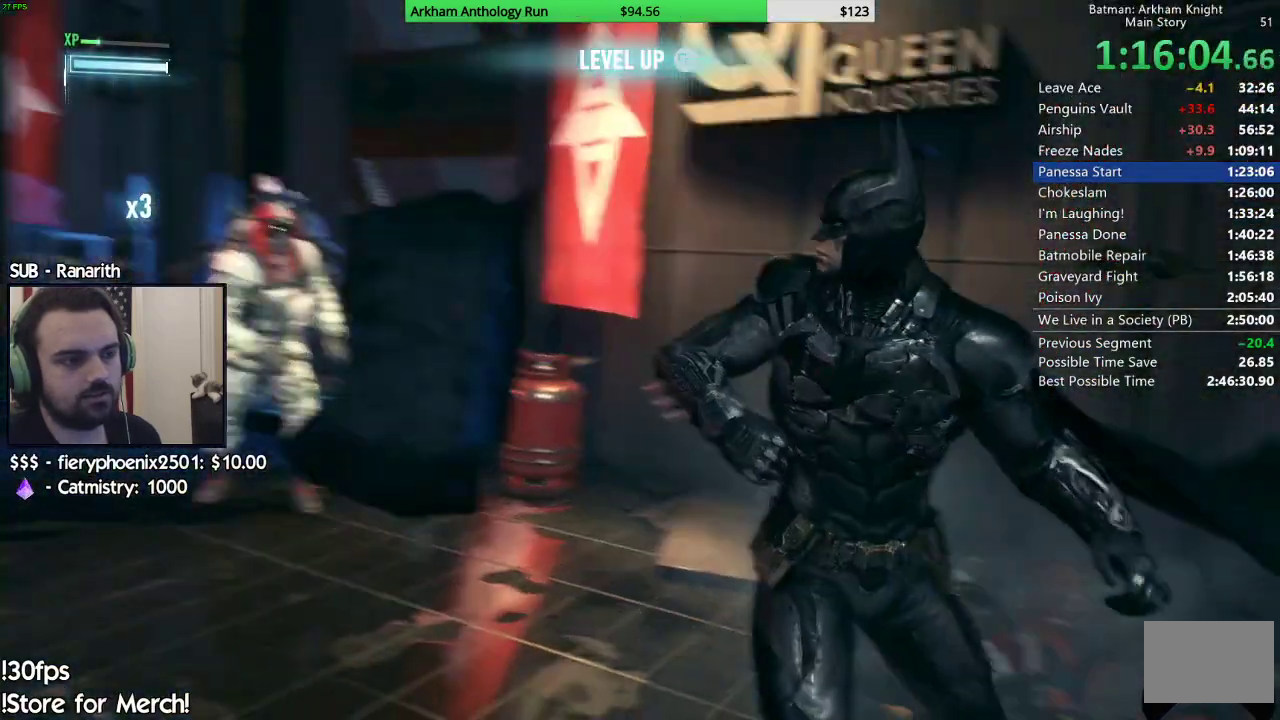
{"buttons": ["SELECT"], "left_stick": "center", "right_stick": "center", "events": [[383, "SELECT", "down"]]}
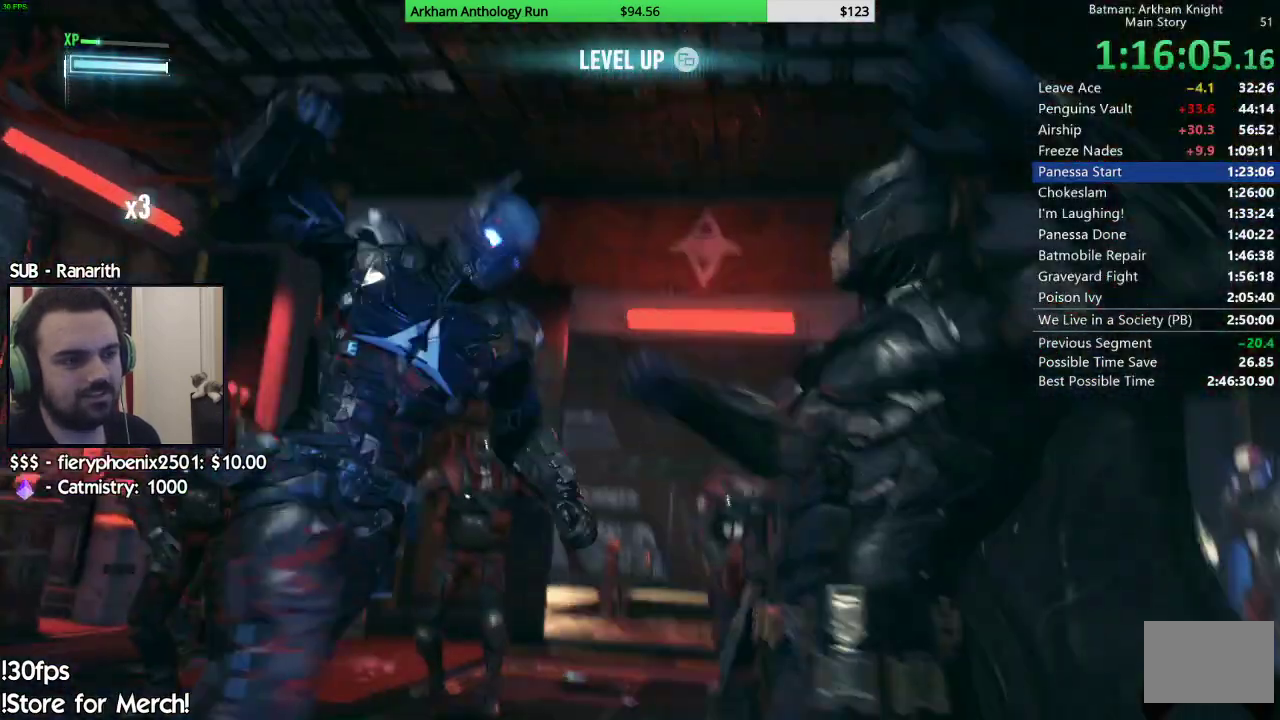
{"buttons": [], "left_stick": "center", "right_stick": "center", "events": [[100, "SELECT", "up"]]}